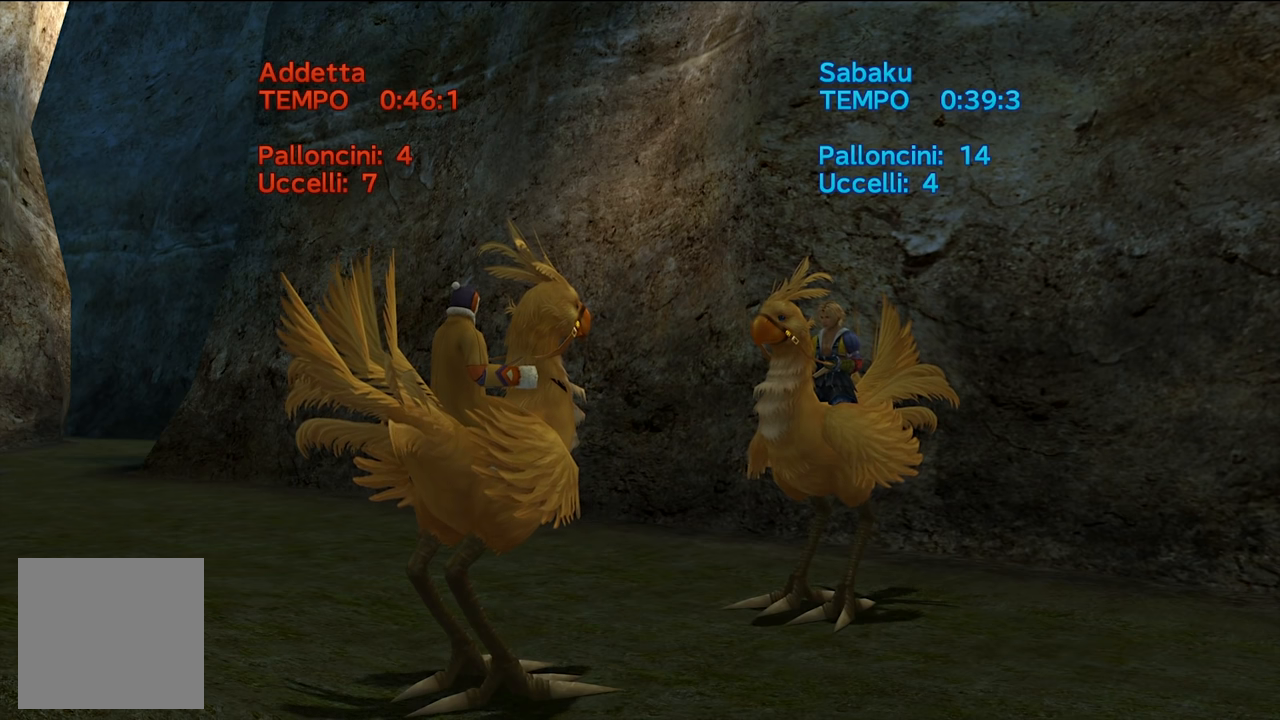
Gameplay with a controller (Xbox layout); each line is a JSON object with the inputs held at the frame after it. "events" lists button and stick changes between this image and that frame as [ms after this image, input, new state], when the widget could be followed in between. Not read: L3.
{"buttons": ["A"], "left_stick": "center", "right_stick": "center", "events": [[417, "A", "down"]]}
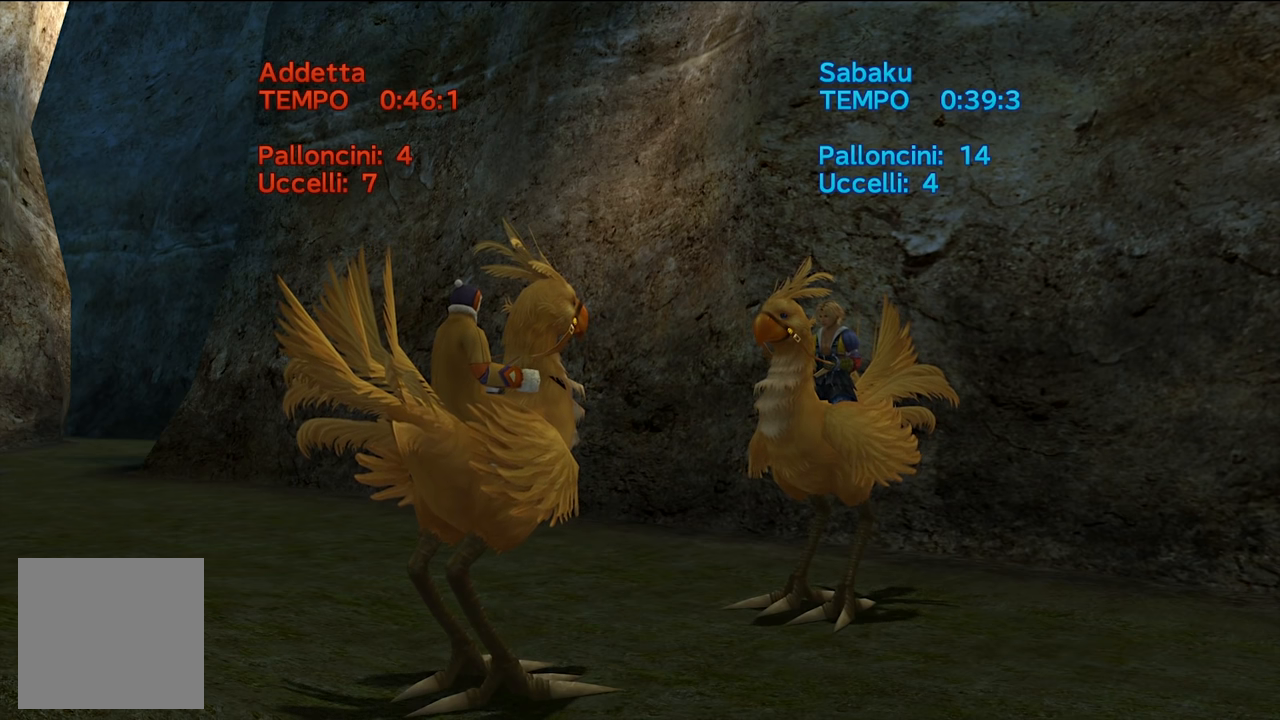
{"buttons": [], "left_stick": "center", "right_stick": "center", "events": [[50, "A", "up"]]}
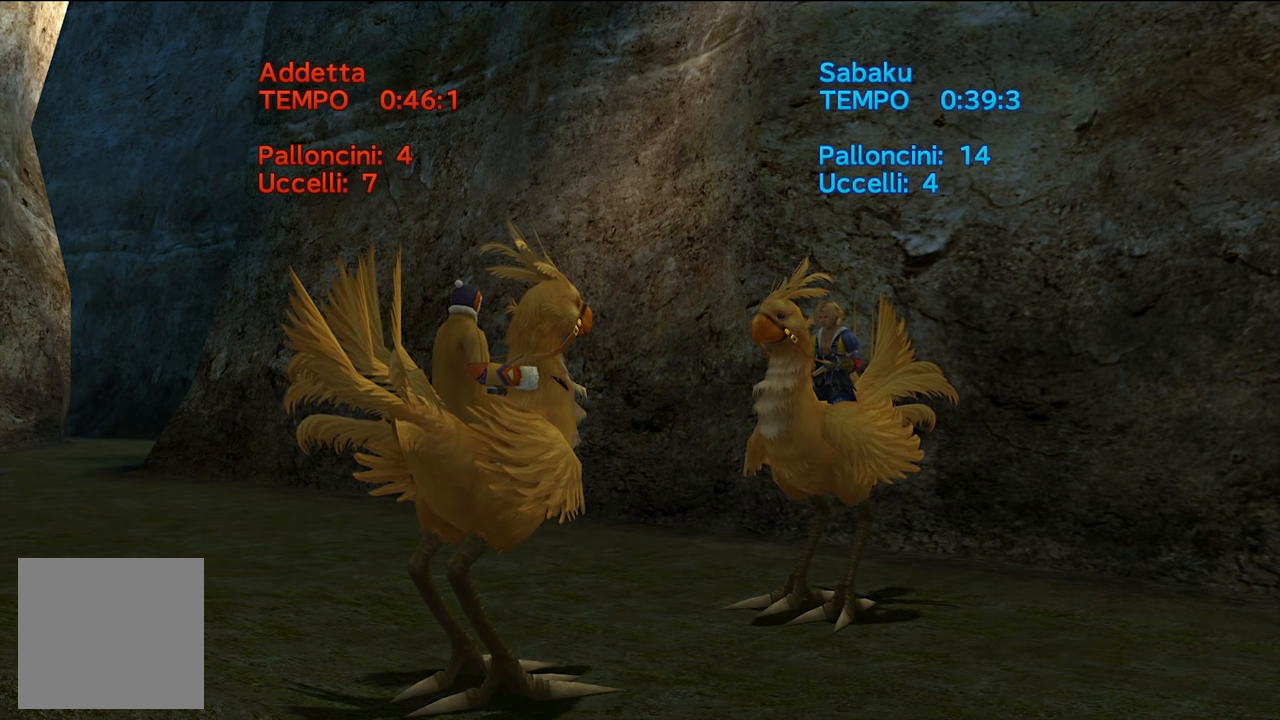
{"buttons": [], "left_stick": "center", "right_stick": "center", "events": [[117, "A", "down"], [250, "A", "up"]]}
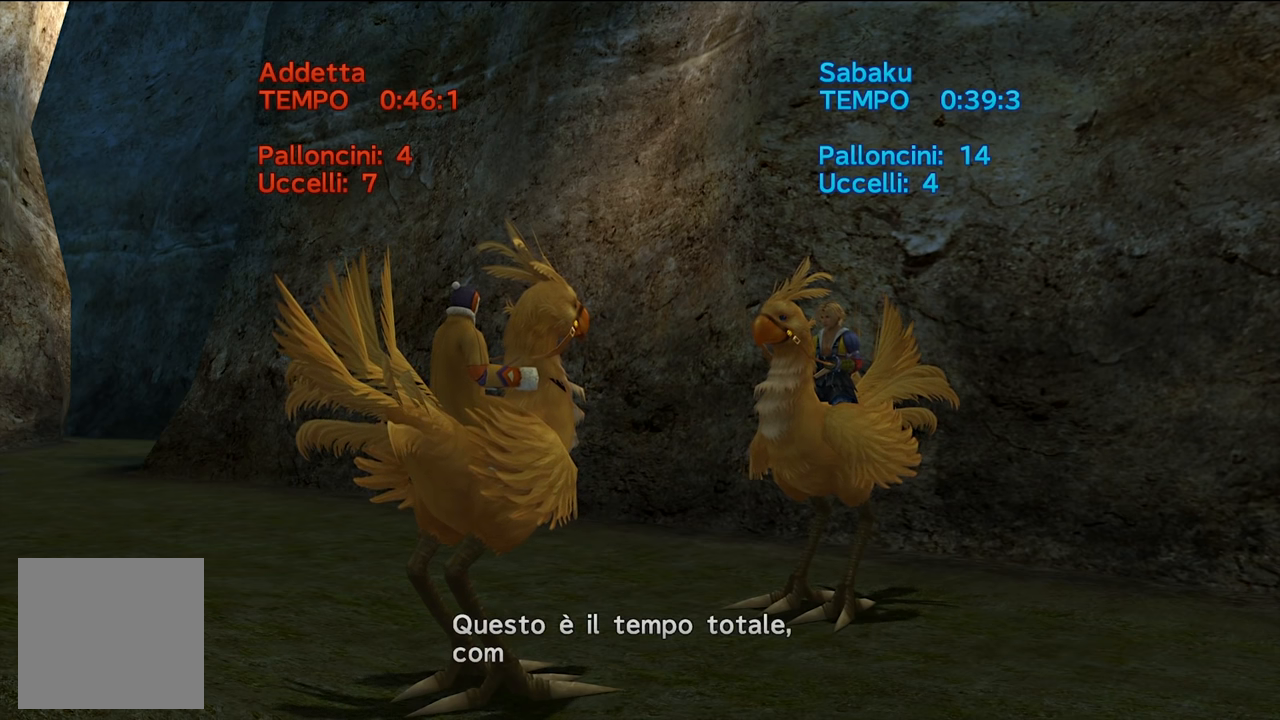
{"buttons": [], "left_stick": "center", "right_stick": "center", "events": []}
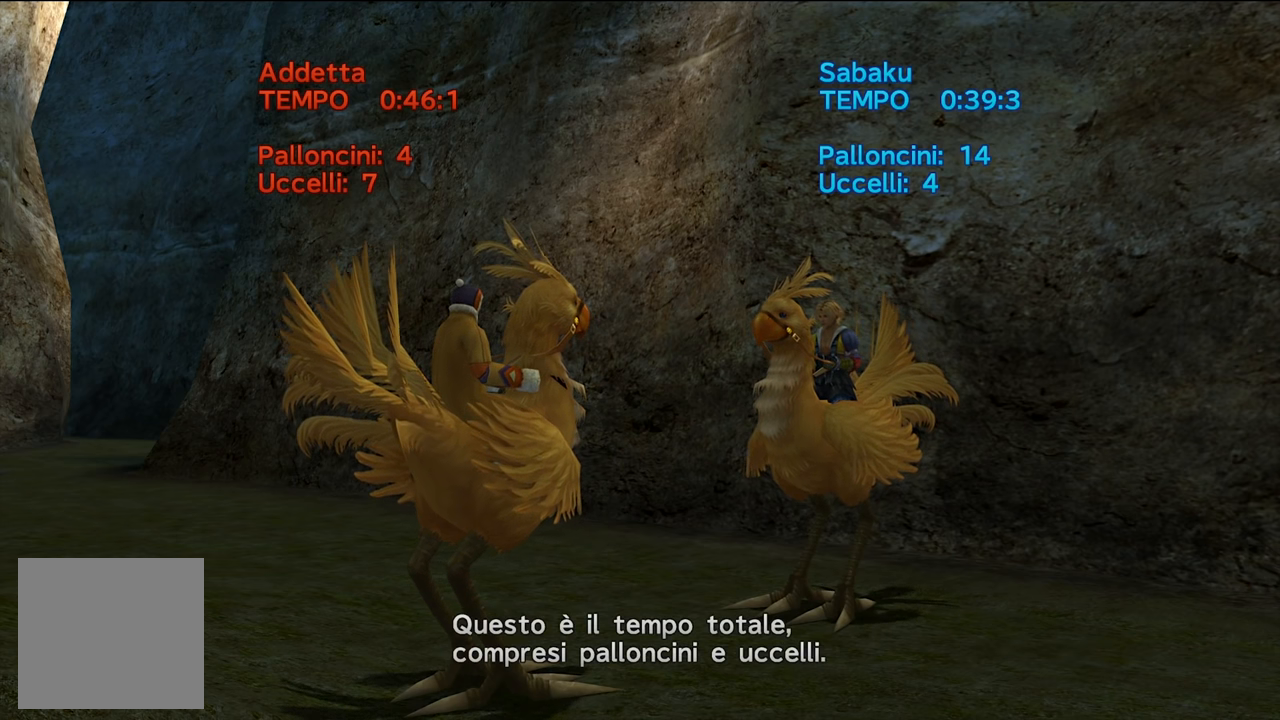
{"buttons": [], "left_stick": "center", "right_stick": "center", "events": [[184, "A", "down"], [351, "A", "up"]]}